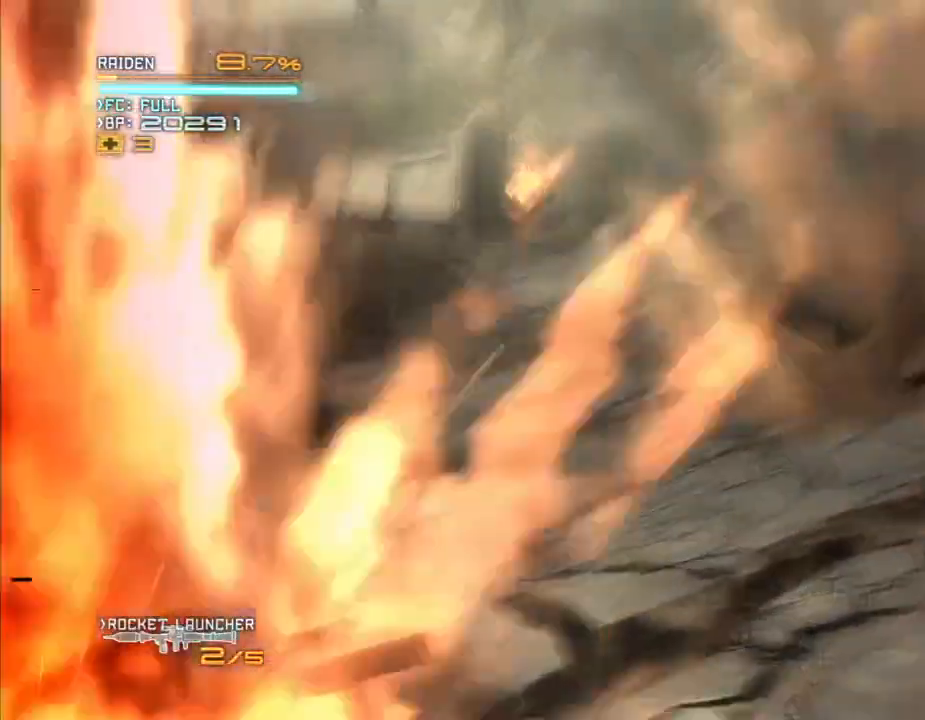
Gameplay with a controller (Xbox layout); each line is a JSON object with the inputs held at the frame after it (dt_ms = milliseconds from this image to that frame). "events" lists button and stick changes between this image and that frame as [ms after this image, input, new state], when the widget could be followed in between. Not read: HOME L3 R3 SELECT.
{"dt_ms": 500, "buttons": ["R2", "DPAD_DOWN"], "left_stick": "down", "right_stick": "center", "events": [[133, "DPAD_DOWN", "up"], [200, "DPAD_DOWN", "down"]]}
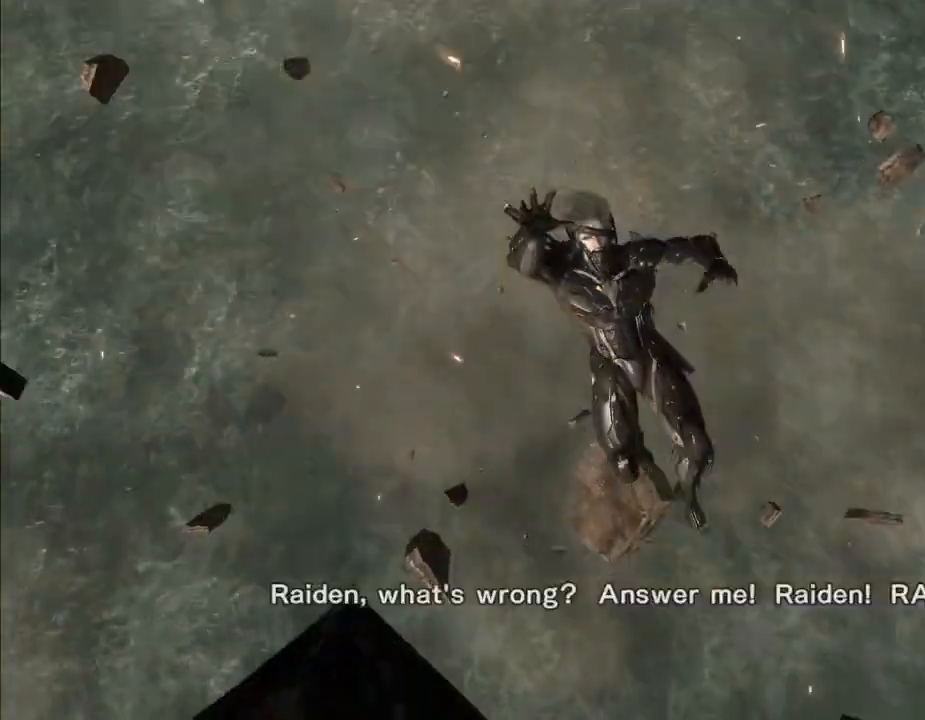
{"dt_ms": 500, "buttons": ["R2", "DPAD_DOWN"], "left_stick": "down", "right_stick": "center", "events": []}
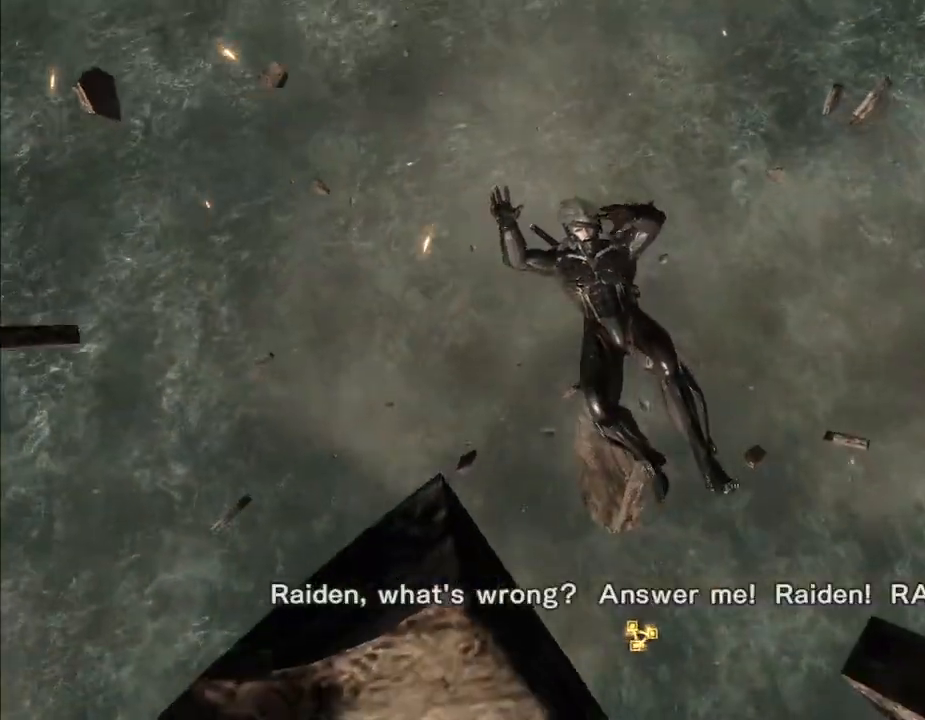
{"dt_ms": 500, "buttons": ["R2", "DPAD_DOWN"], "left_stick": "down", "right_stick": "center", "events": []}
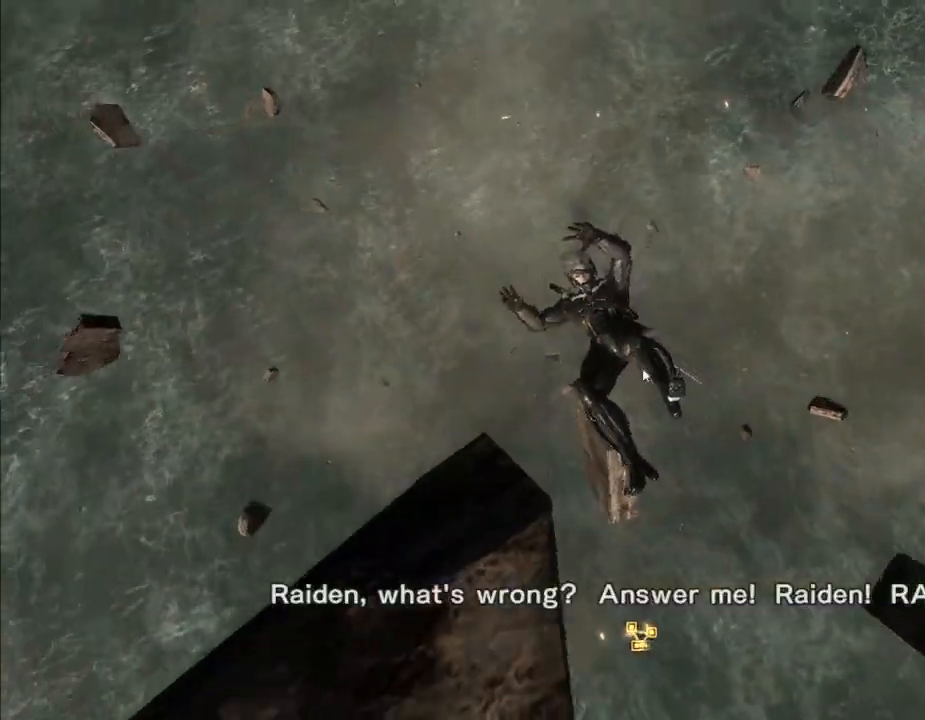
{"dt_ms": 500, "buttons": ["R2", "DPAD_DOWN"], "left_stick": "down", "right_stick": "center", "events": []}
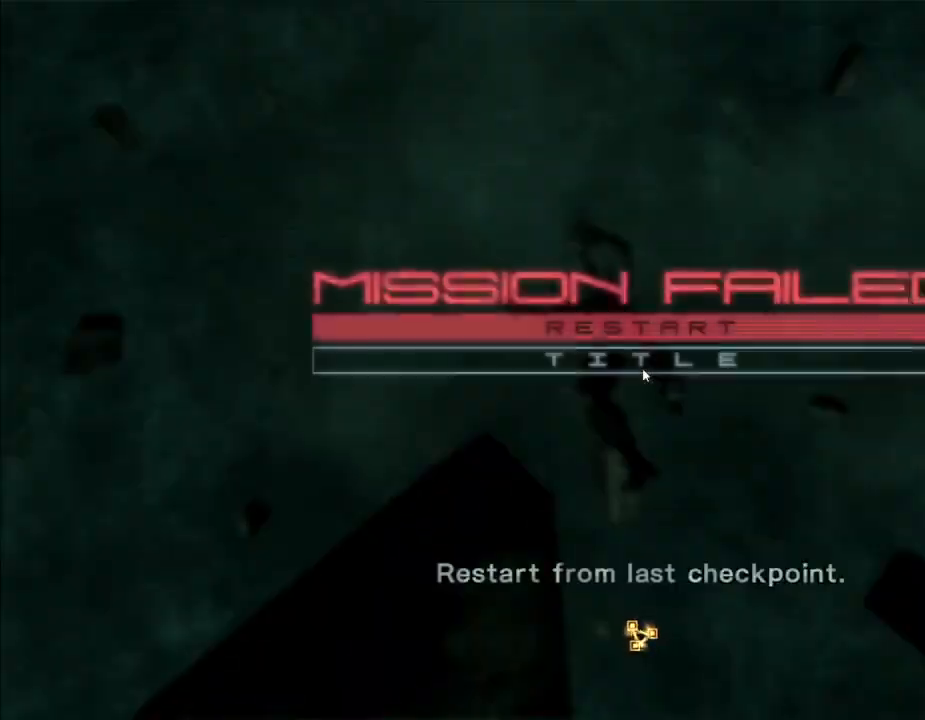
{"dt_ms": 500, "buttons": [], "left_stick": "center", "right_stick": "center", "events": [[33, "DPAD_DOWN", "up"], [33, "left_stick", "center"], [333, "R2", "up"]]}
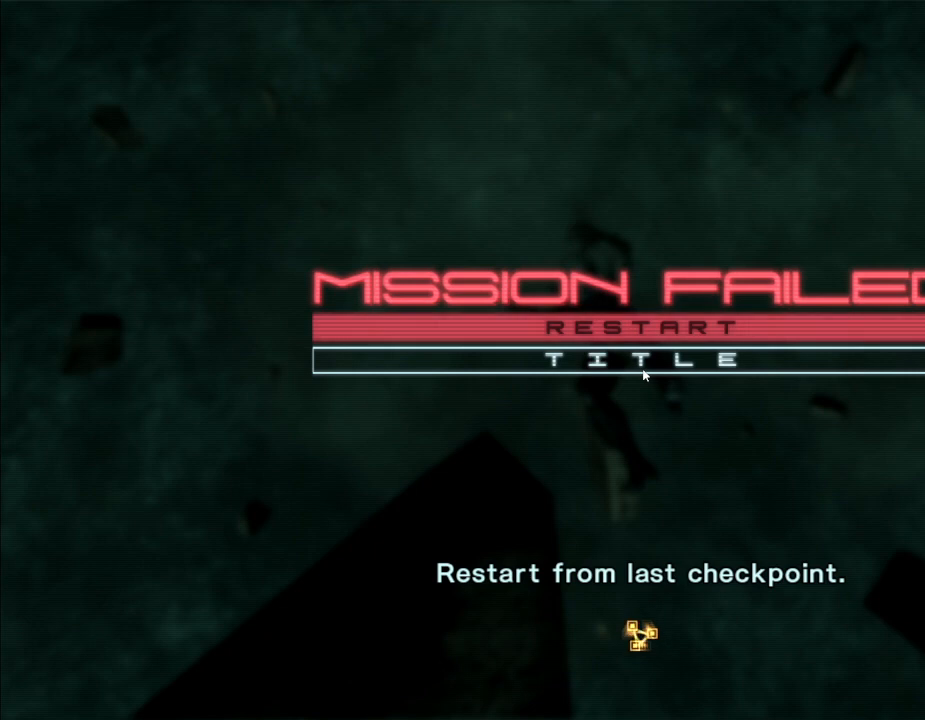
{"dt_ms": 500, "buttons": [], "left_stick": "center", "right_stick": "center", "events": [[367, "A", "down"], [367, "right_stick", "down"], [500, "A", "up"], [500, "right_stick", "center"]]}
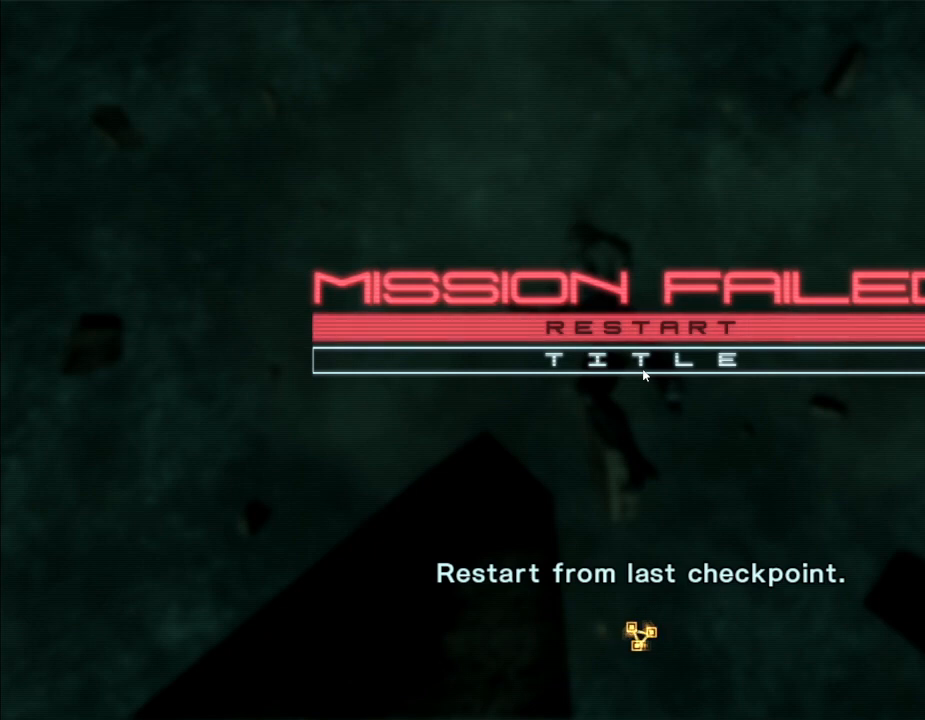
{"dt_ms": 500, "buttons": [], "left_stick": "center", "right_stick": "center", "events": []}
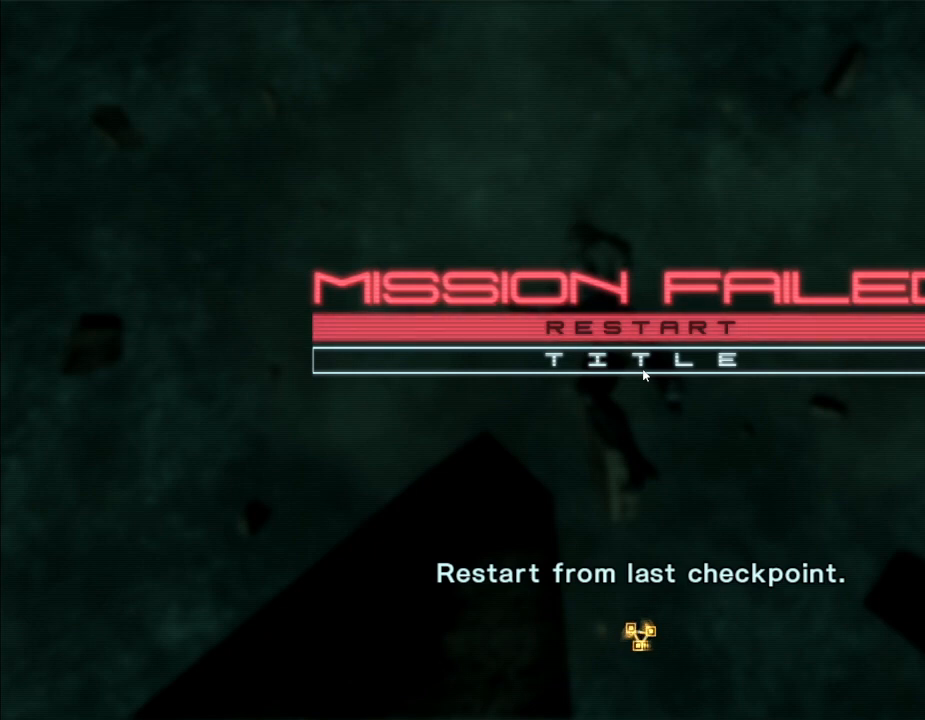
{"dt_ms": 500, "buttons": [], "left_stick": "center", "right_stick": "center", "events": []}
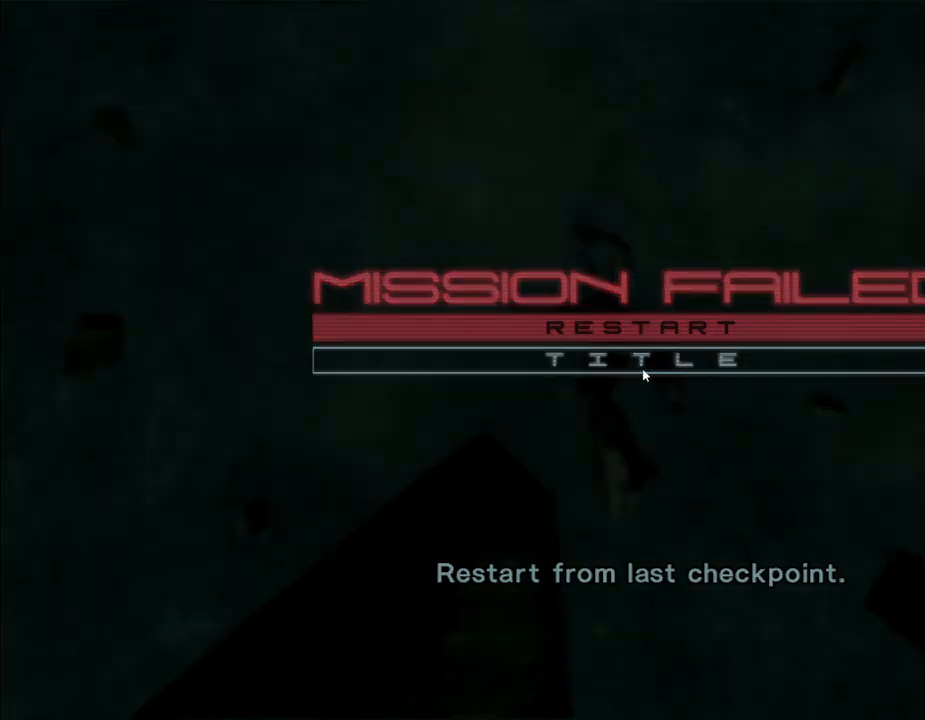
{"dt_ms": 500, "buttons": [], "left_stick": "center", "right_stick": "center", "events": []}
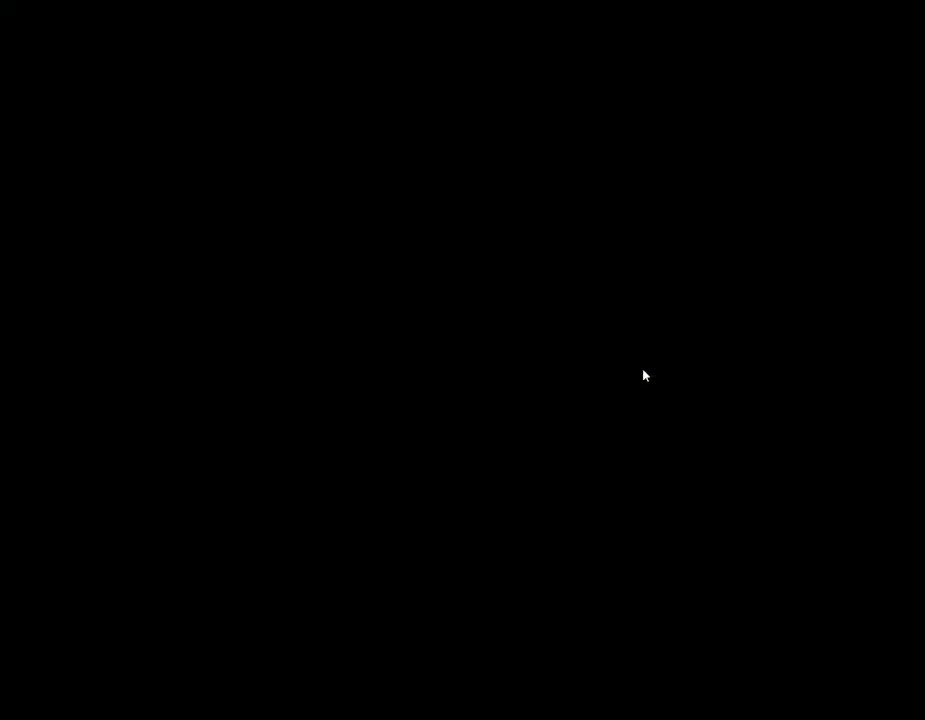
{"dt_ms": 500, "buttons": [], "left_stick": "center", "right_stick": "center", "events": []}
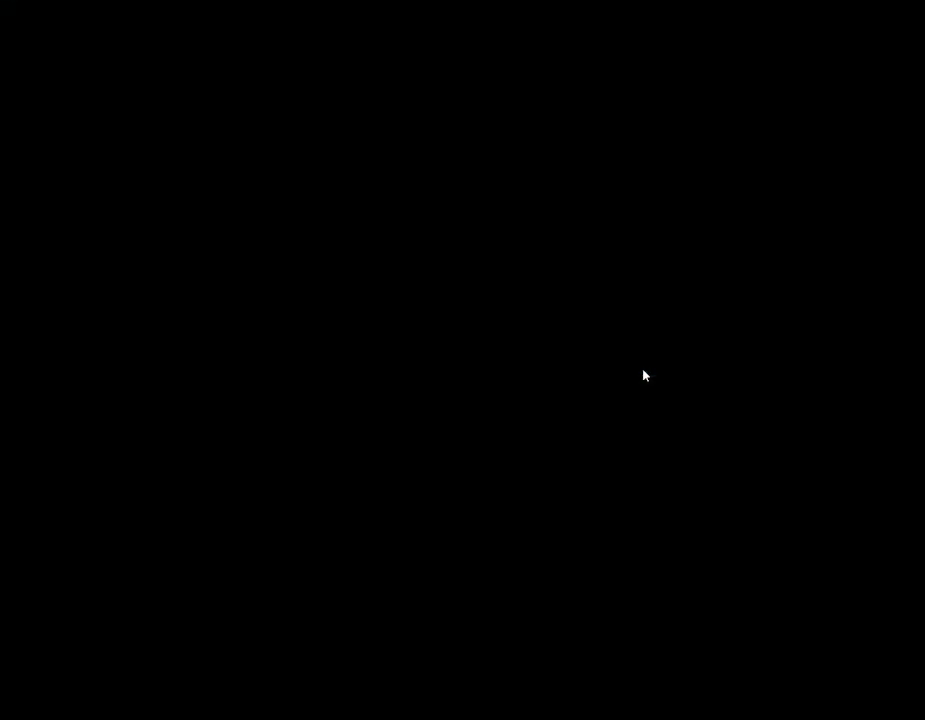
{"dt_ms": 500, "buttons": [], "left_stick": "center", "right_stick": "center", "events": []}
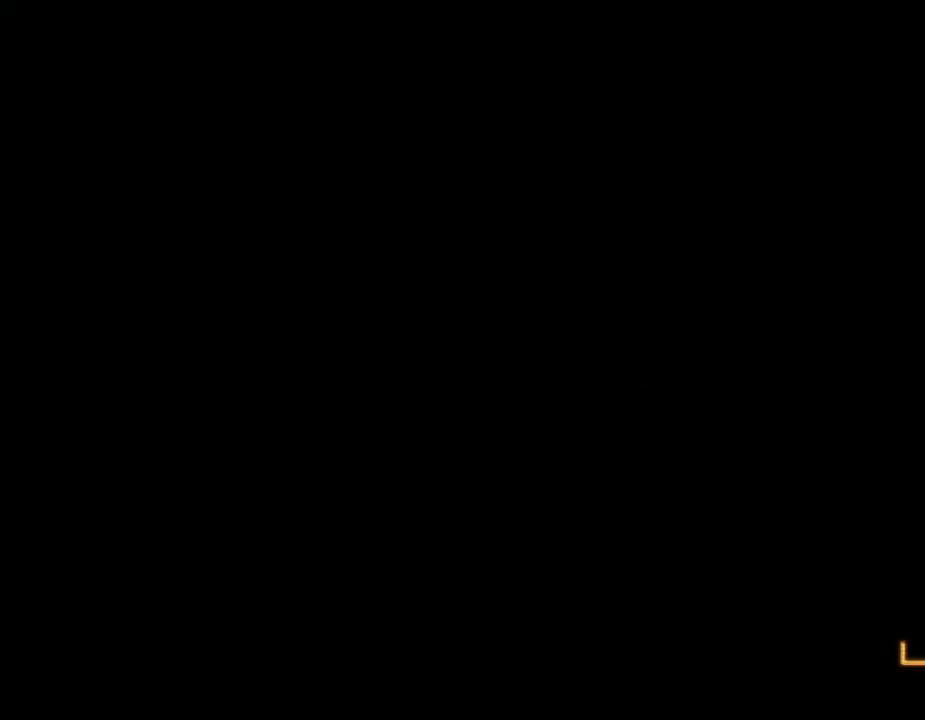
{"dt_ms": 500, "buttons": [], "left_stick": "center", "right_stick": "center", "events": []}
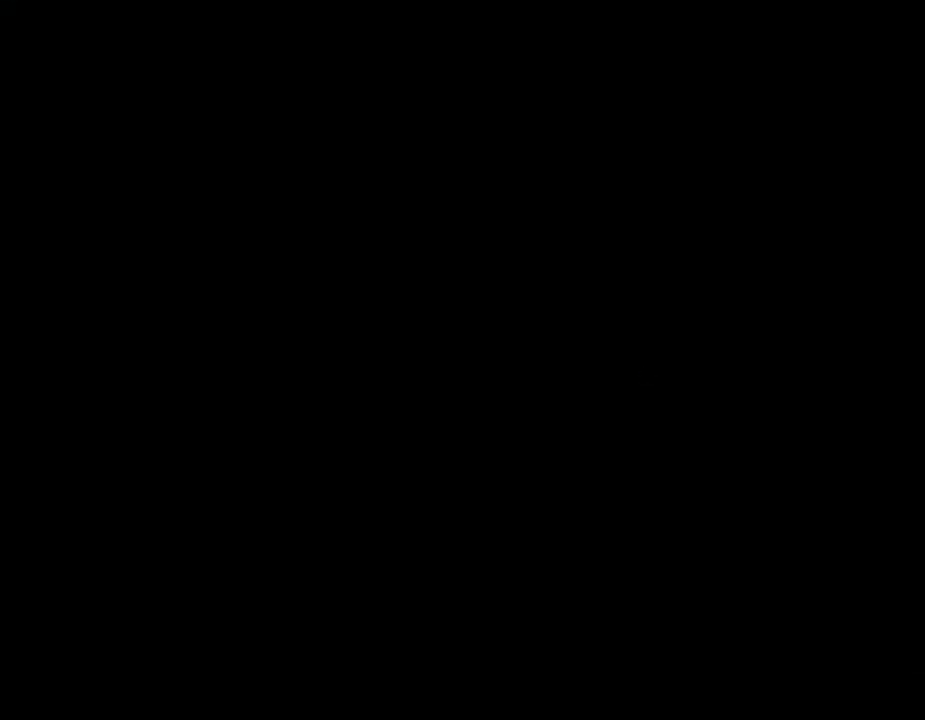
{"dt_ms": 500, "buttons": [], "left_stick": "center", "right_stick": "center", "events": []}
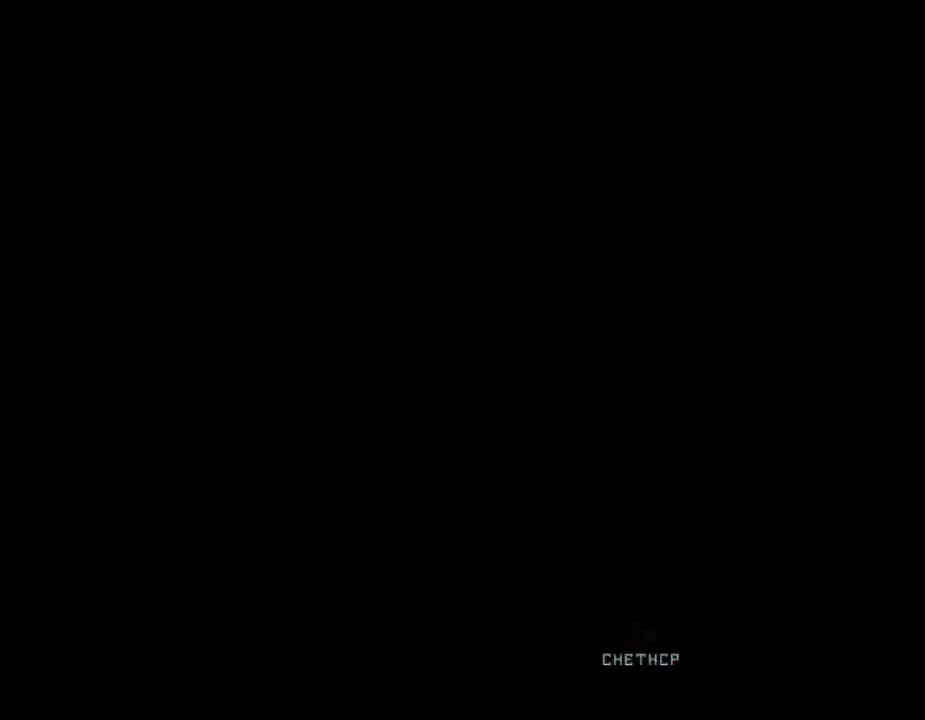
{"dt_ms": 500, "buttons": [], "left_stick": "center", "right_stick": "center", "events": []}
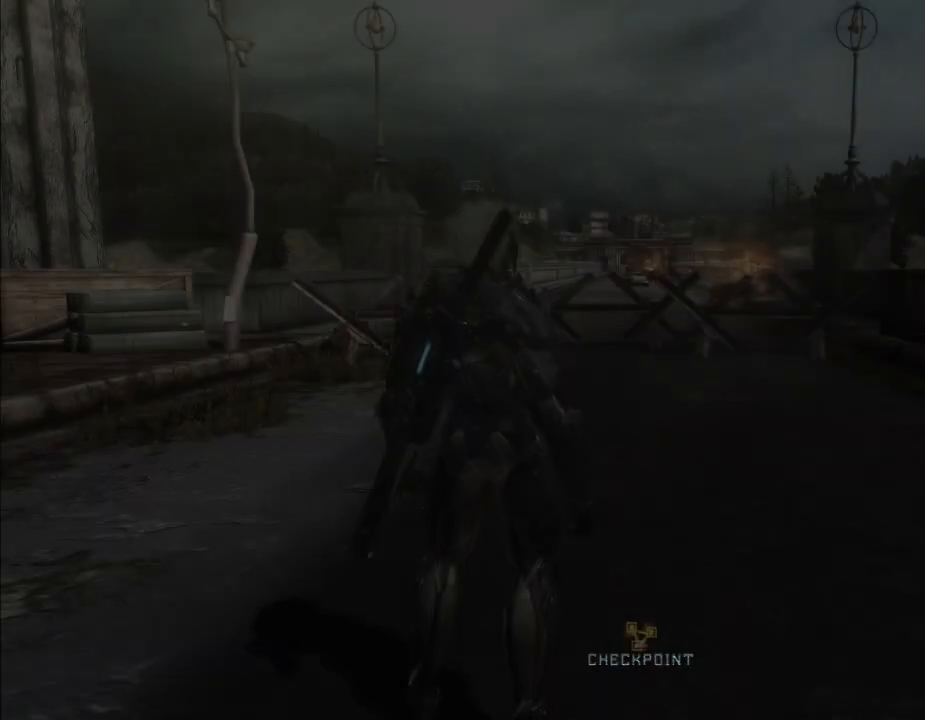
{"dt_ms": 500, "buttons": [], "left_stick": "center", "right_stick": "center", "events": []}
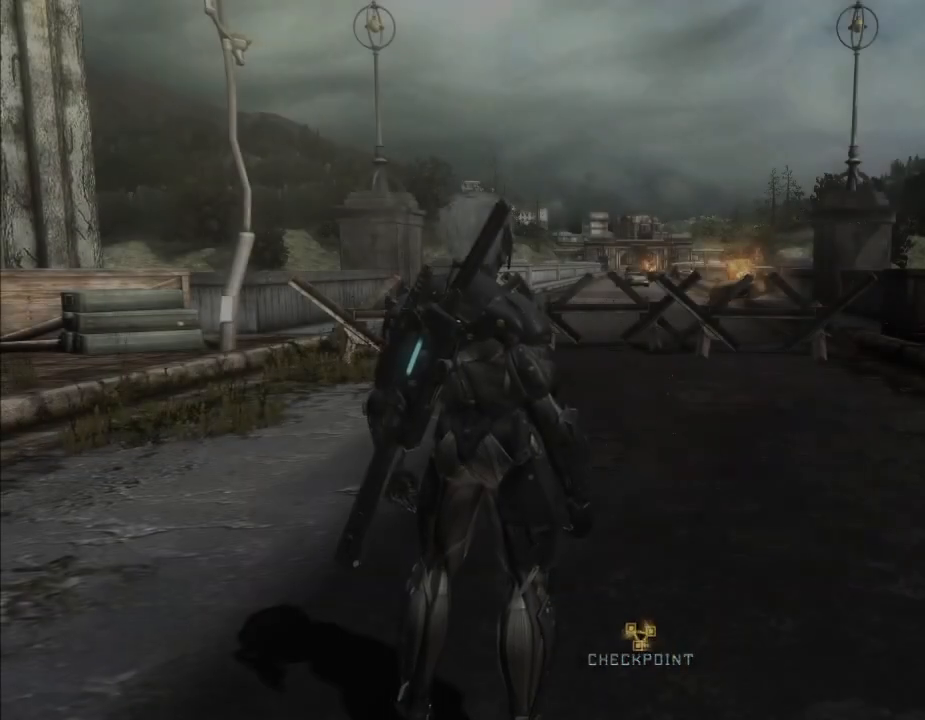
{"dt_ms": 500, "buttons": ["R2", "DPAD_UP"], "left_stick": "up", "right_stick": "center", "events": [[133, "DPAD_UP", "down"], [133, "left_stick", "up"], [167, "R2", "down"]]}
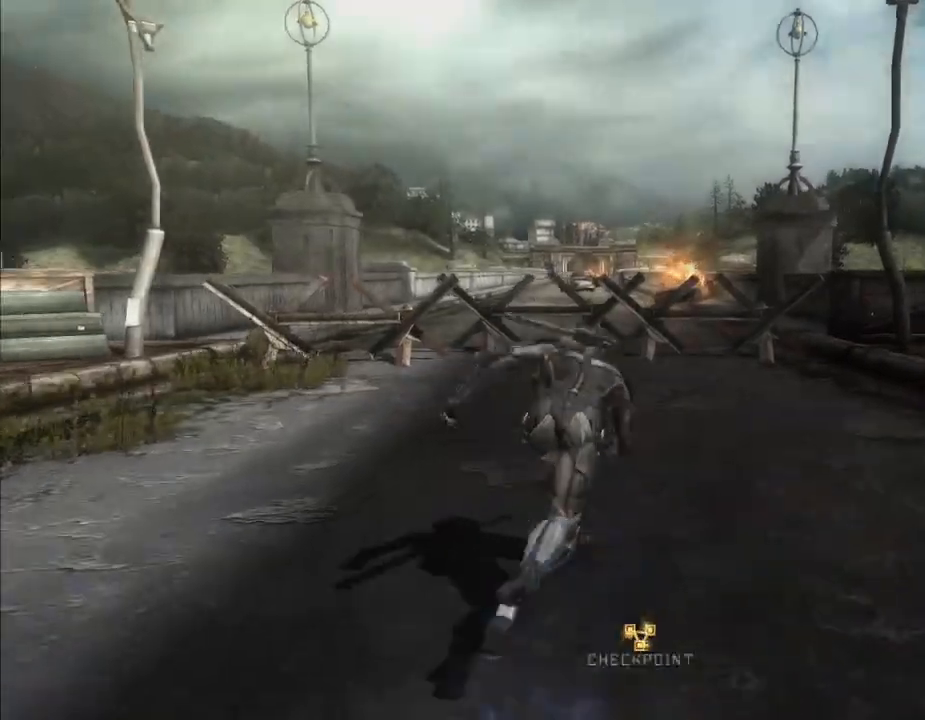
{"dt_ms": 500, "buttons": ["R2", "DPAD_UP"], "left_stick": "up", "right_stick": "center", "events": []}
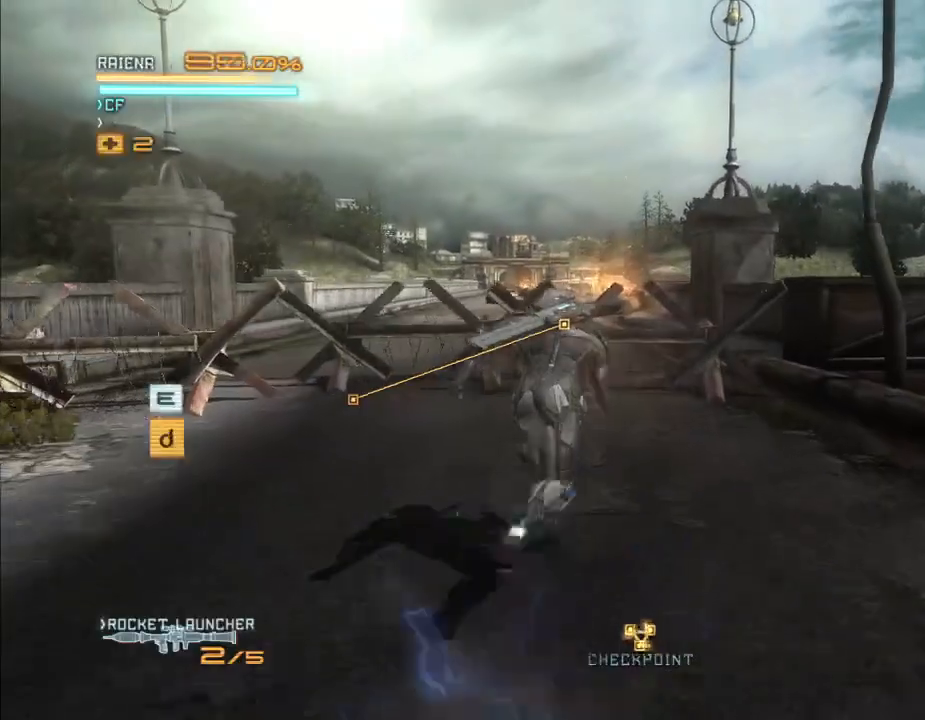
{"dt_ms": 1000, "buttons": ["R2", "DPAD_UP"], "left_stick": "up", "right_stick": "center"}
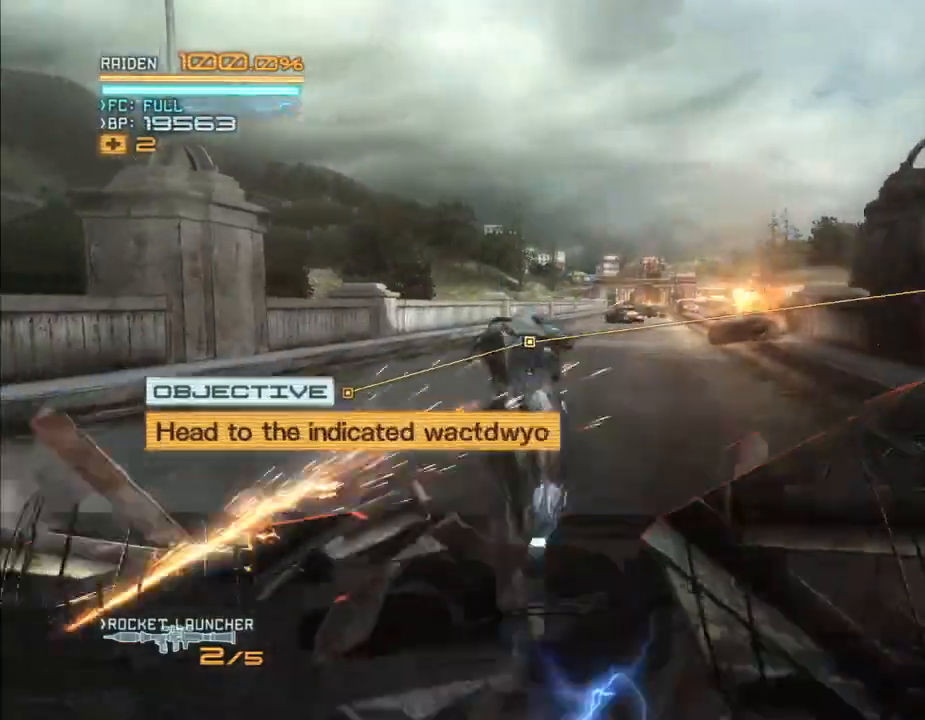
{"dt_ms": 500, "buttons": ["R2", "DPAD_UP"], "left_stick": "up", "right_stick": "center", "events": [[33, "X", "down"], [33, "right_stick", "left"], [167, "X", "up"], [167, "right_stick", "center"], [233, "X", "down"], [233, "right_stick", "left"], [367, "X", "up"], [367, "right_stick", "center"]]}
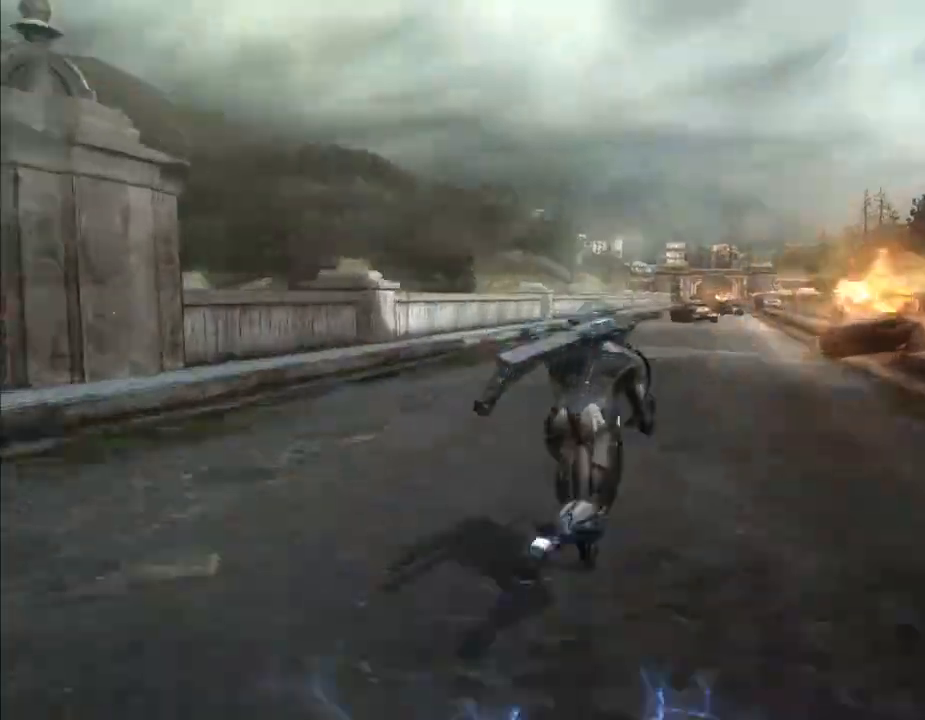
{"dt_ms": 1000, "buttons": ["R2"], "left_stick": "center", "right_stick": "center"}
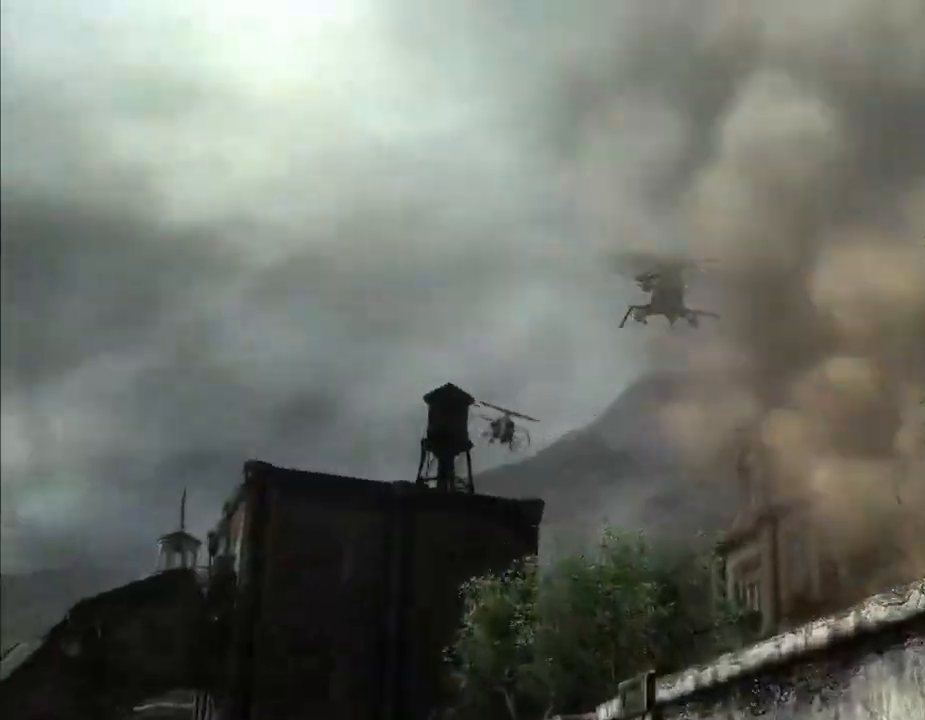
{"dt_ms": 500, "buttons": ["R2"], "left_stick": "center", "right_stick": "center"}
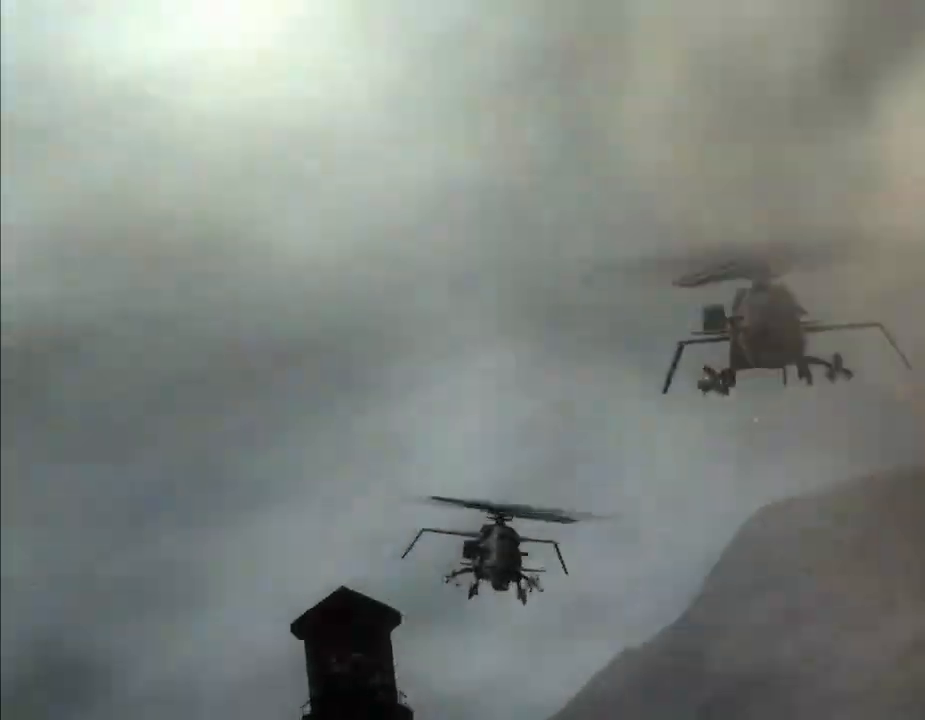
{"dt_ms": 500, "buttons": ["R2"], "left_stick": "center", "right_stick": "center", "events": []}
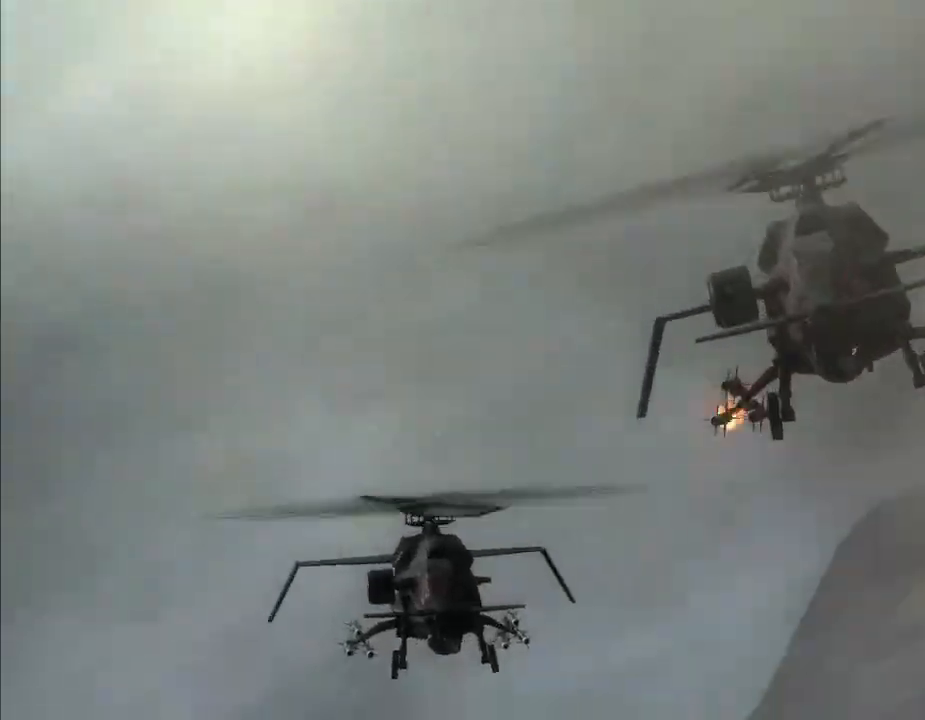
{"dt_ms": 500, "buttons": ["R2"], "left_stick": "center", "right_stick": "center", "events": []}
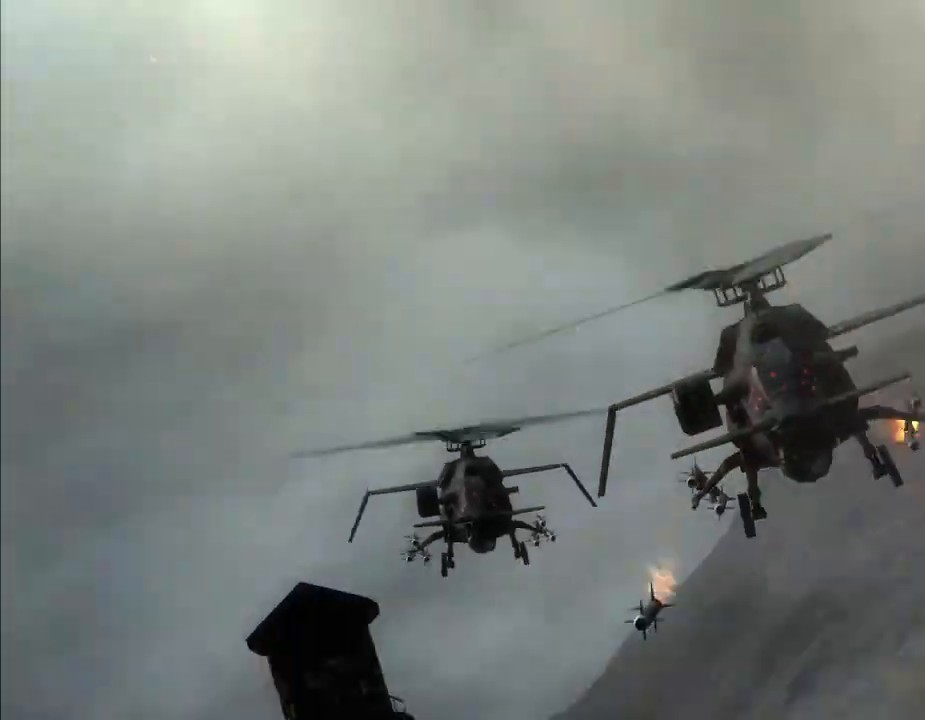
{"dt_ms": 500, "buttons": ["R2"], "left_stick": "center", "right_stick": "center", "events": []}
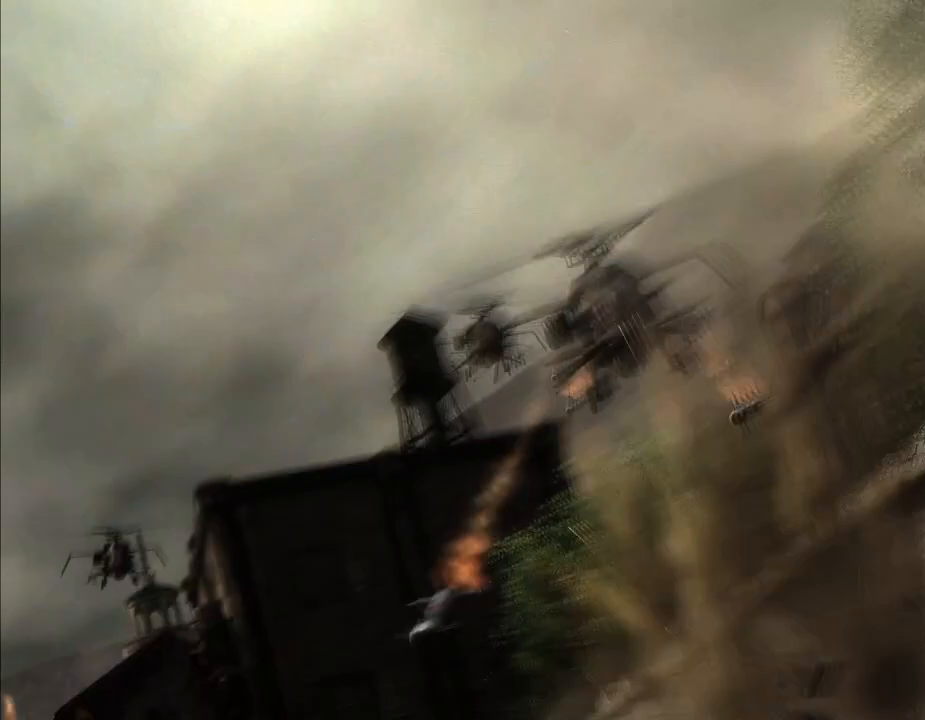
{"dt_ms": 500, "buttons": ["R2"], "left_stick": "center", "right_stick": "center"}
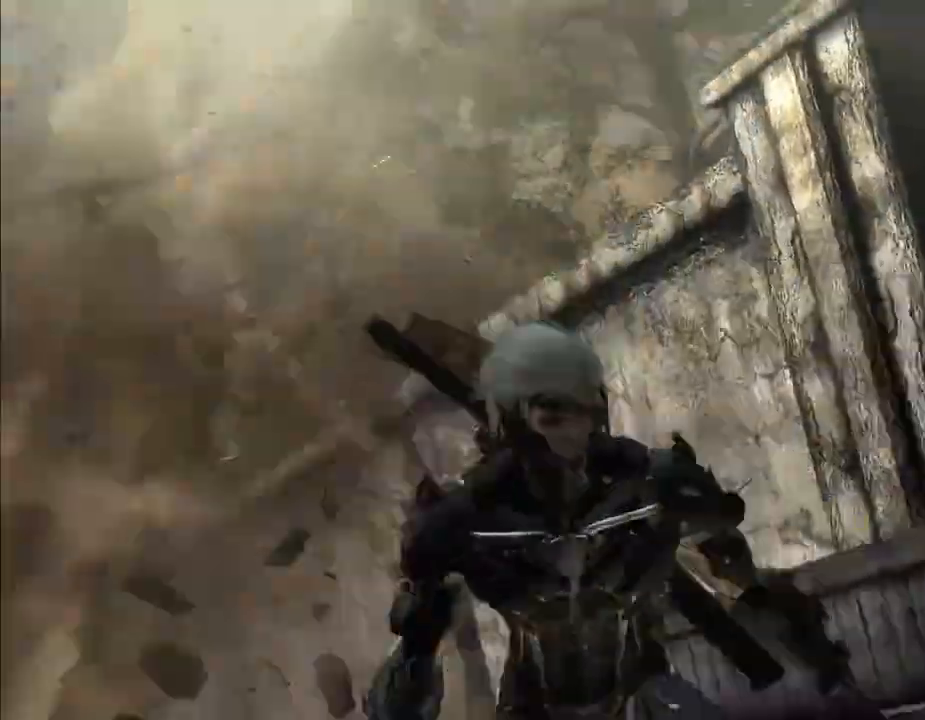
{"dt_ms": 500, "buttons": ["R2"], "left_stick": "center", "right_stick": "center"}
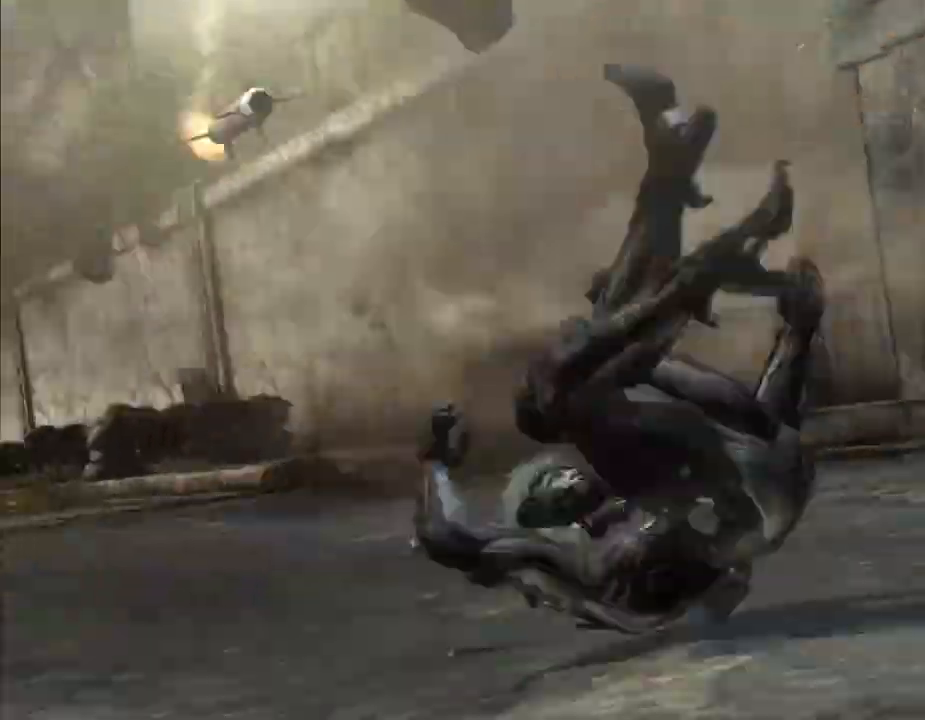
{"dt_ms": 500, "buttons": ["R2"], "left_stick": "center", "right_stick": "center"}